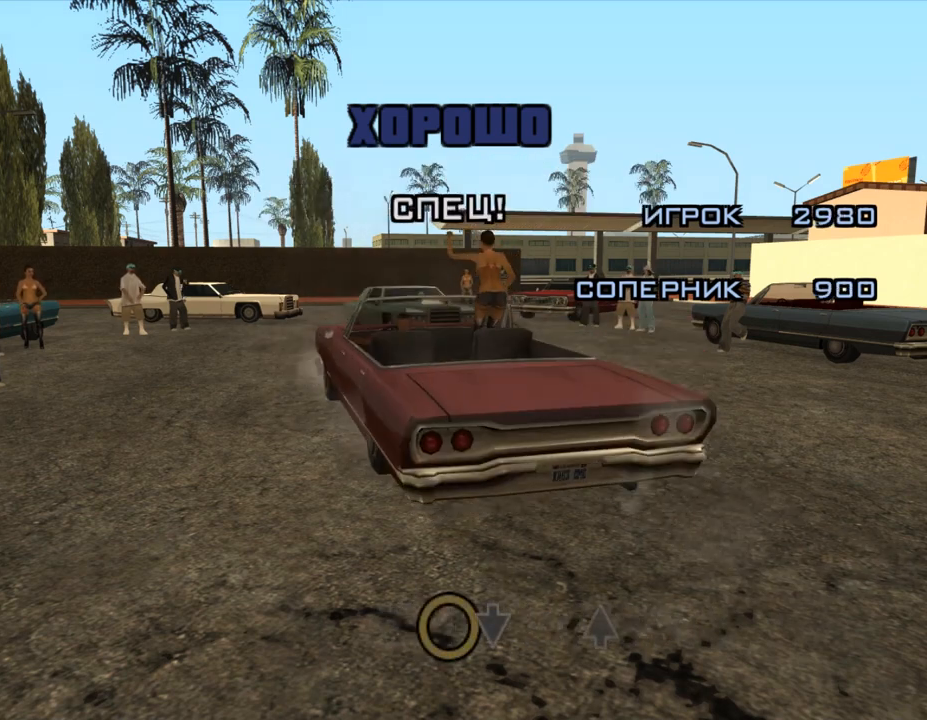
Gameplay with keyboard and mouse; each line is a JSON object with the keys and mouse buttons held at the frame after it. "events" lists presses ("down") and releases ("up") of ".", "/", "0", "1", "2", "3", "4", "5", "6", "7", "8", "9", "a", "alt_l", "alt_r", "b", "backslash", "backspace", "c", "caps_lock", "comma", "ctrl_l", "ctrl_r", "d", "down", "e", "equals", "escape", "f", "f1", "f10", "f11", "f12", "f2", "f3", "f4", "f5", "f6", "f7", "f8", "f9", "g", "h", "i", "j", "k", "l", "lbracket", "left", "m", "minus", "n", "num0", "num1", "num2", "num3", "num4", "num5", "num6", "num7", "num8", "num9", "o", "p", "q", "quote", "r", "rbracket", "return", "right", "s", "semicolon", "shift_l", "shift_r", "space", "super", "t", "tab", "tilde", "u", "up", "v", "w", "x", "y", "z", "mouse_left", "mouse_middle", "mouse_right", "mouse_wheel_up" and "mouse_wheel_down" between this image and that frame as [ms after this image, input, new state], when the widget could be followed in between. "mouse_left", "mouse_middle", "mouse_right", "mouse_wheel_up", "mouse_wheel_down" = the "left", "middle", "right", "wheel_up", "wheel_down" buttons of the "mouse" list. No other keys are recorded. Mouse movement is not recorded.
{"keys": [], "mouse": [], "events": [[133, "num2", "down"], [167, "num2", "up"], [467, "num8", "down"], [500, "num8", "up"]]}
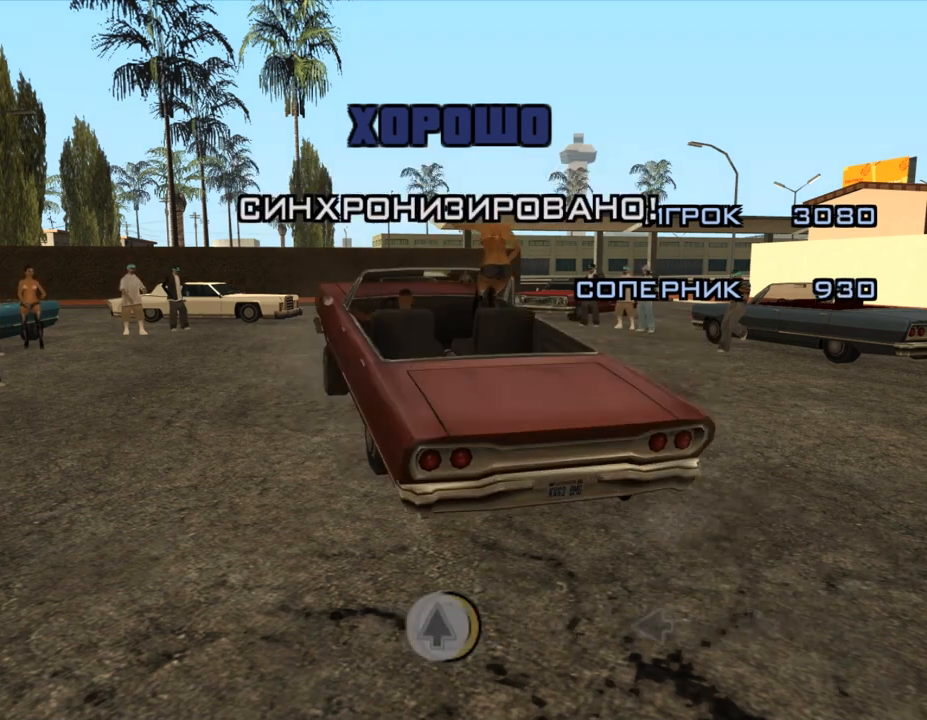
{"keys": [], "mouse": [], "events": []}
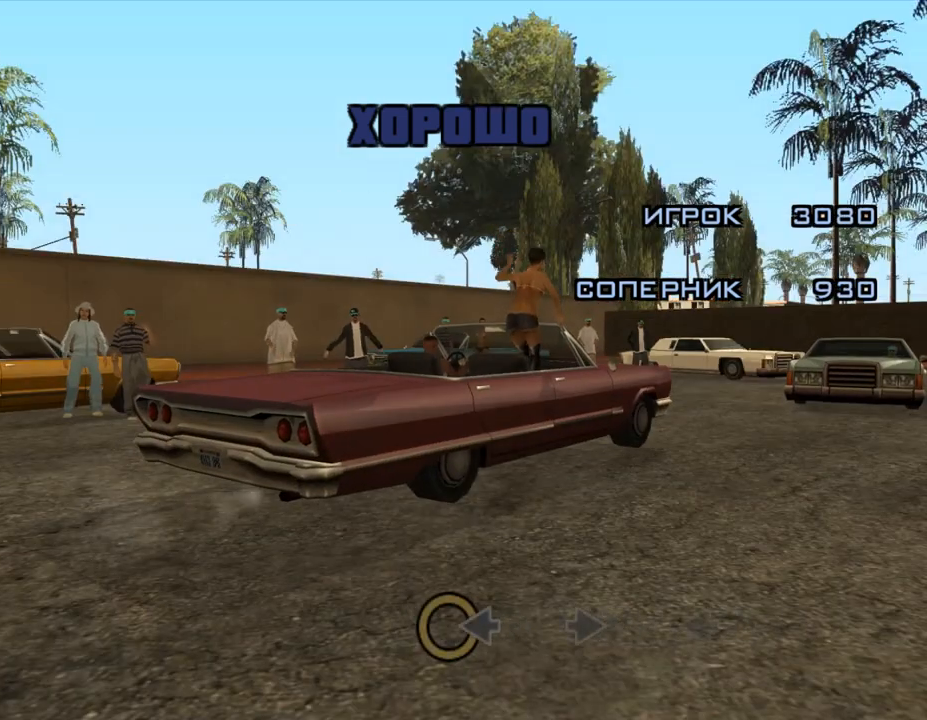
{"keys": [], "mouse": [], "events": [[100, "num4", "down"], [133, "num4", "up"], [433, "num6", "down"], [467, "num6", "up"]]}
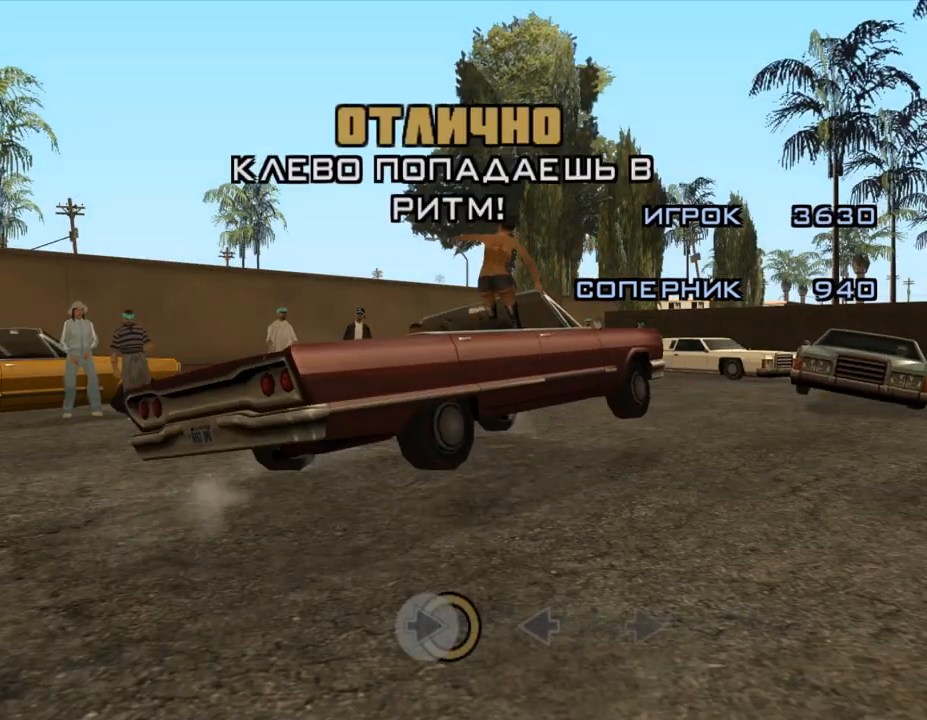
{"keys": [], "mouse": [], "events": [[233, "num4", "down"], [300, "num4", "up"]]}
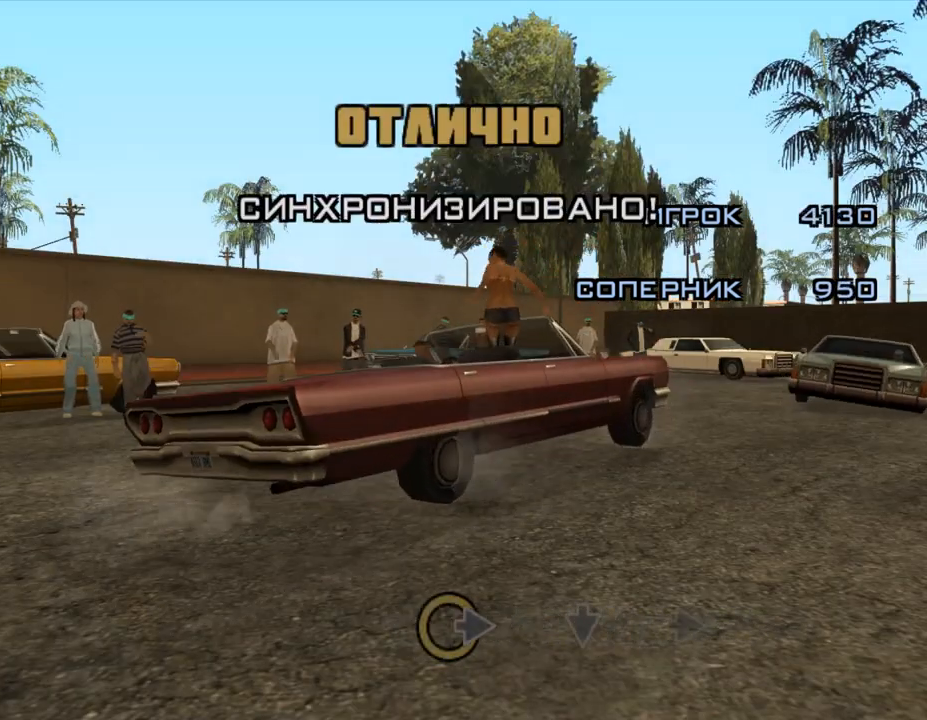
{"keys": [], "mouse": [], "events": [[67, "num6", "down"], [100, "num6", "up"]]}
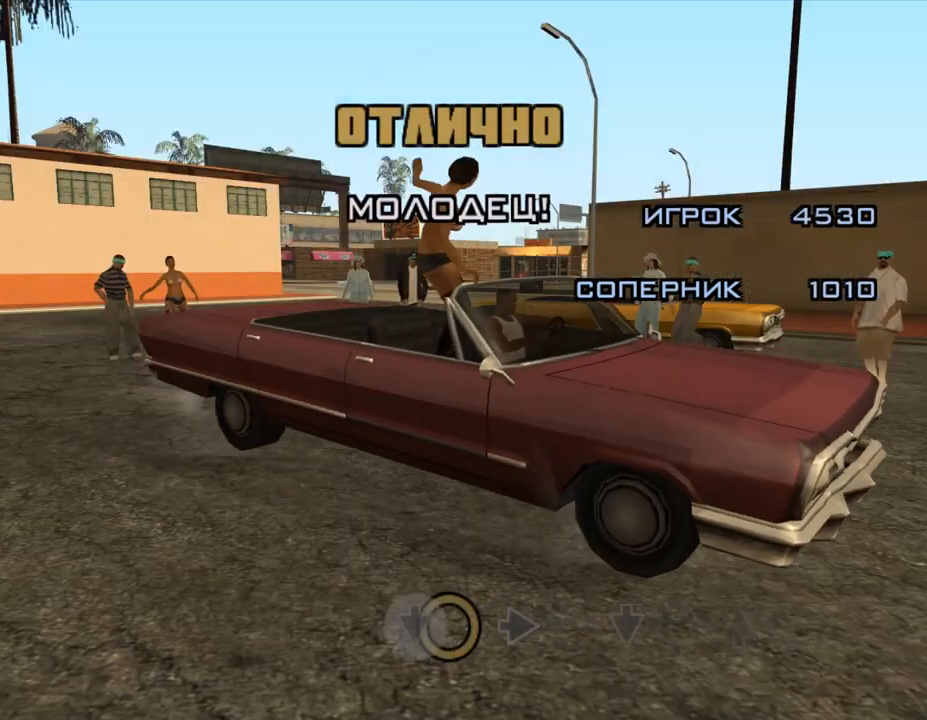
{"keys": ["num2"], "mouse": [], "events": [[200, "num6", "down"], [233, "num6", "up"], [500, "num2", "down"]]}
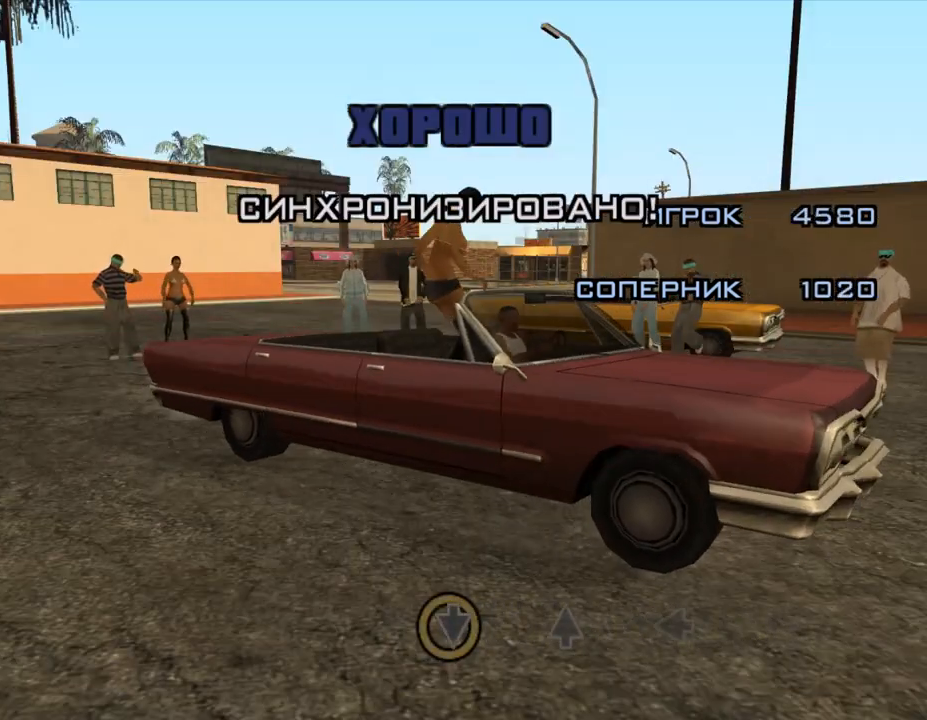
{"keys": [], "mouse": [], "events": [[67, "num2", "up"], [367, "num8", "down"], [400, "num8", "up"]]}
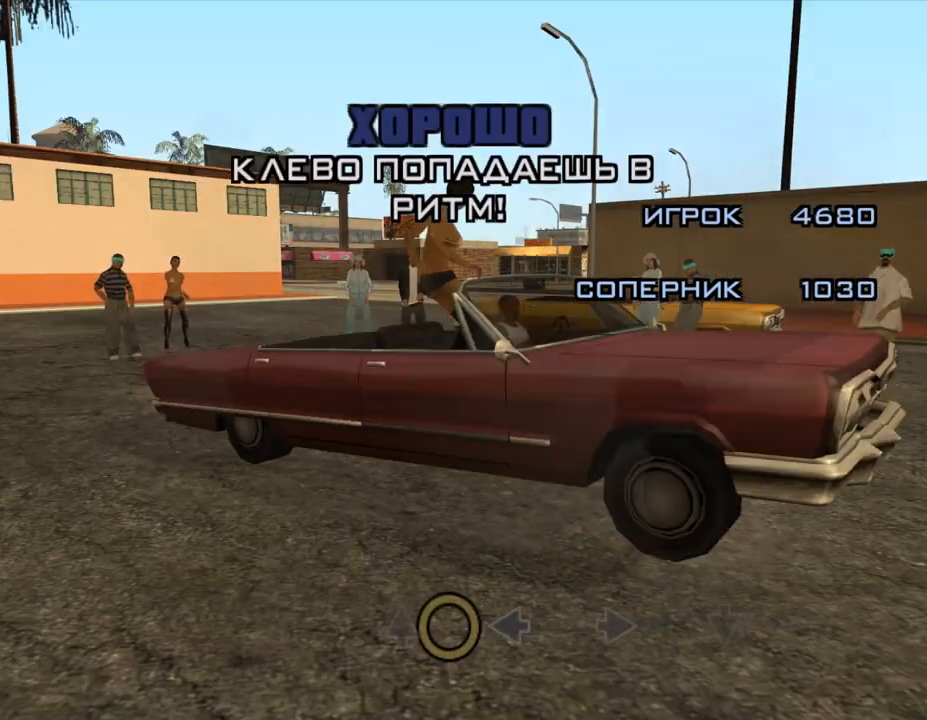
{"keys": ["num6"], "mouse": [], "events": [[500, "num6", "down"]]}
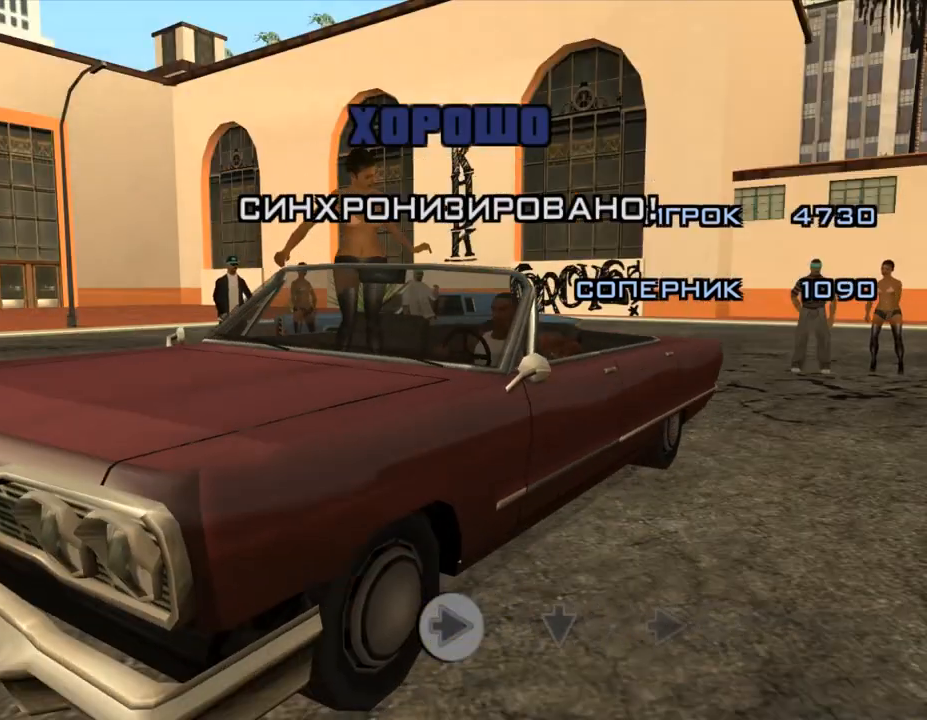
{"keys": [], "mouse": [], "events": [[33, "num6", "up"], [300, "num2", "down"], [333, "num2", "up"]]}
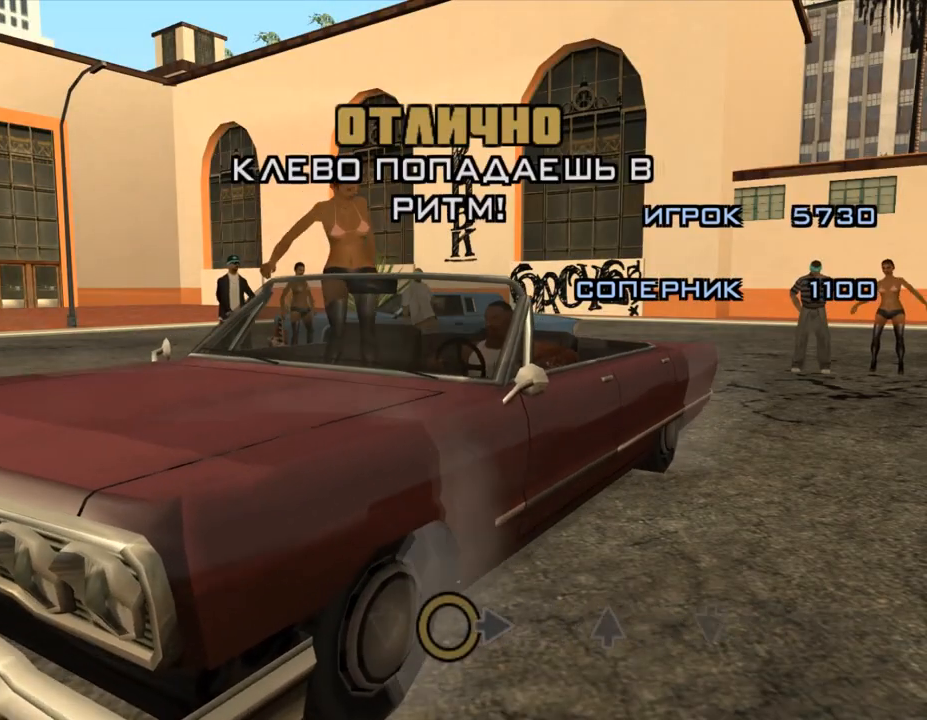
{"keys": [], "mouse": [], "events": [[133, "num6", "down"], [167, "num6", "up"]]}
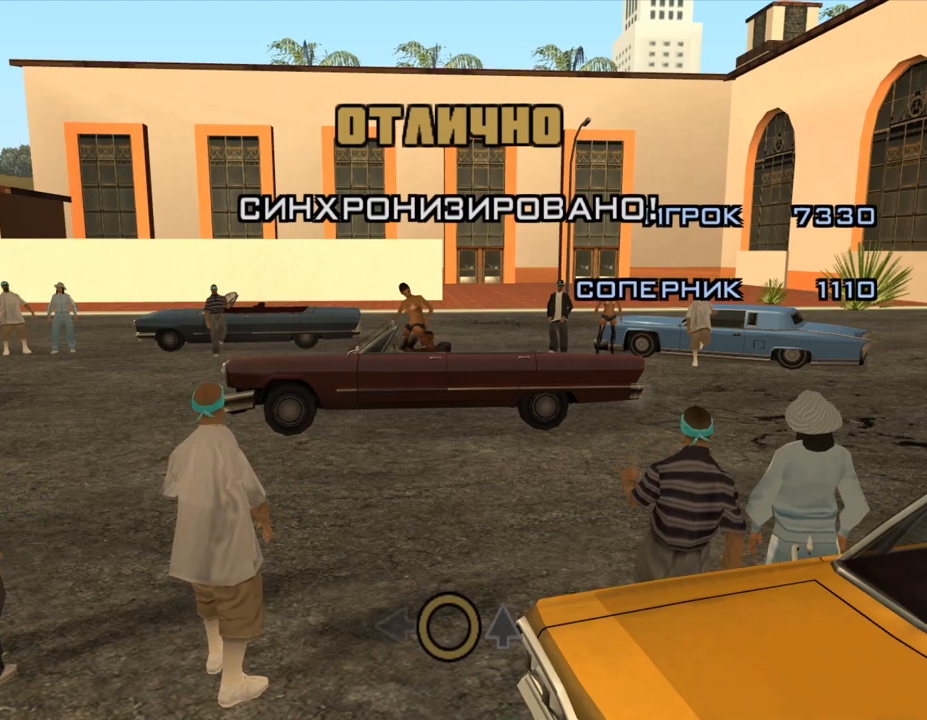
{"keys": [], "mouse": [], "events": []}
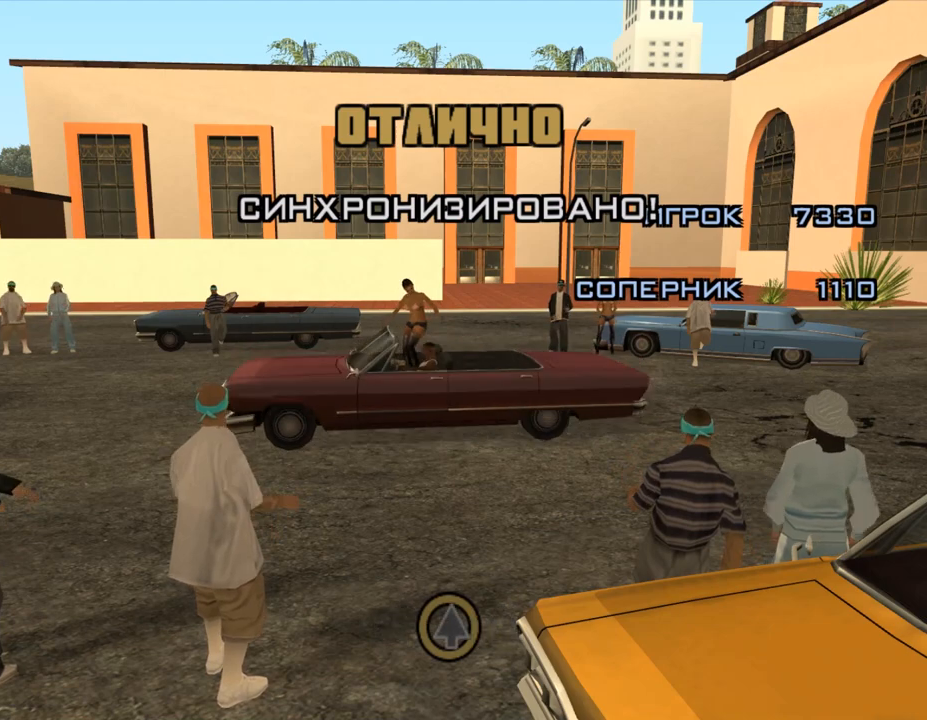
{"keys": [], "mouse": [], "events": [[33, "num8", "down"], [167, "num8", "up"]]}
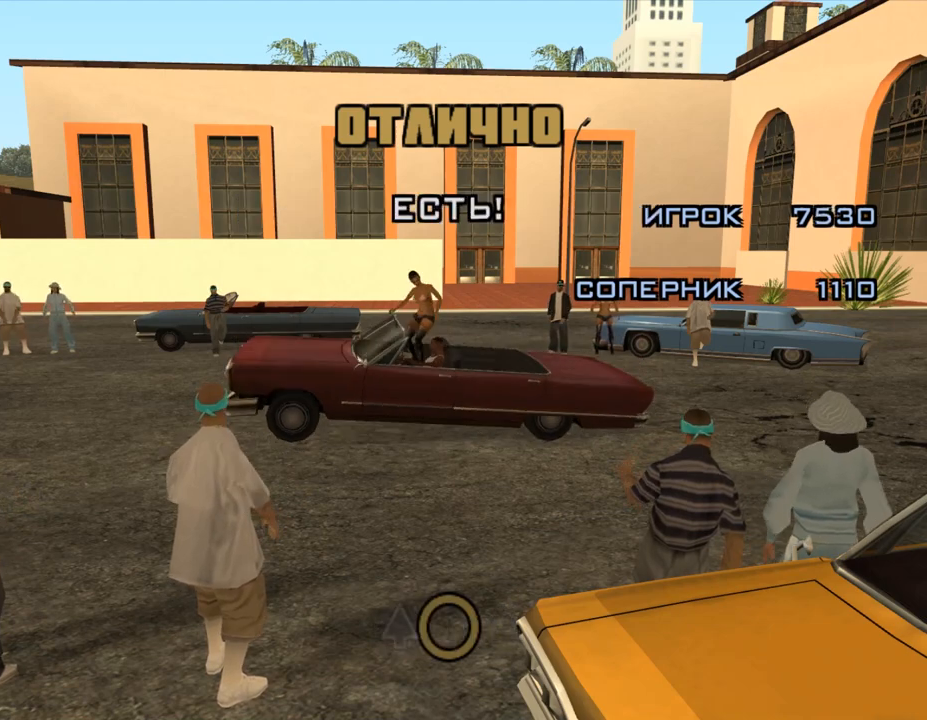
{"keys": [], "mouse": [], "events": []}
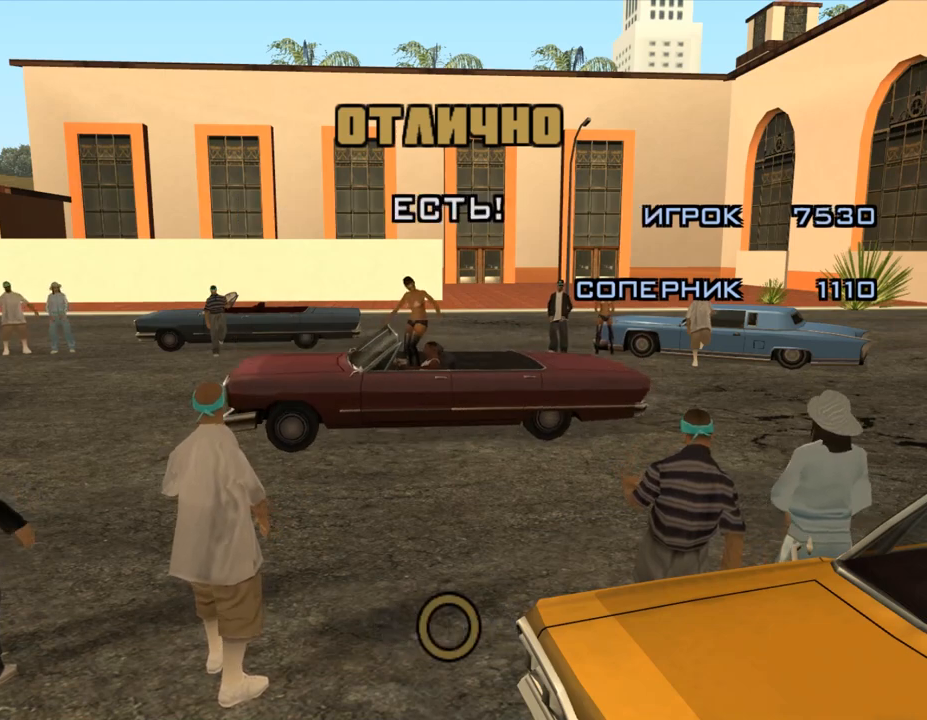
{"keys": [], "mouse": [], "events": []}
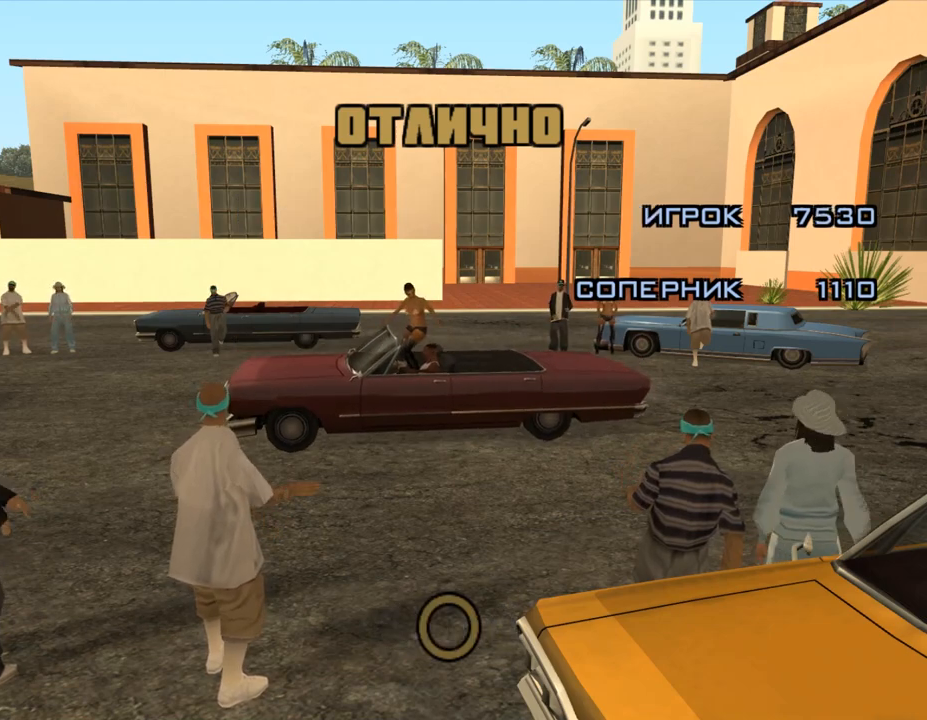
{"keys": [], "mouse": [], "events": []}
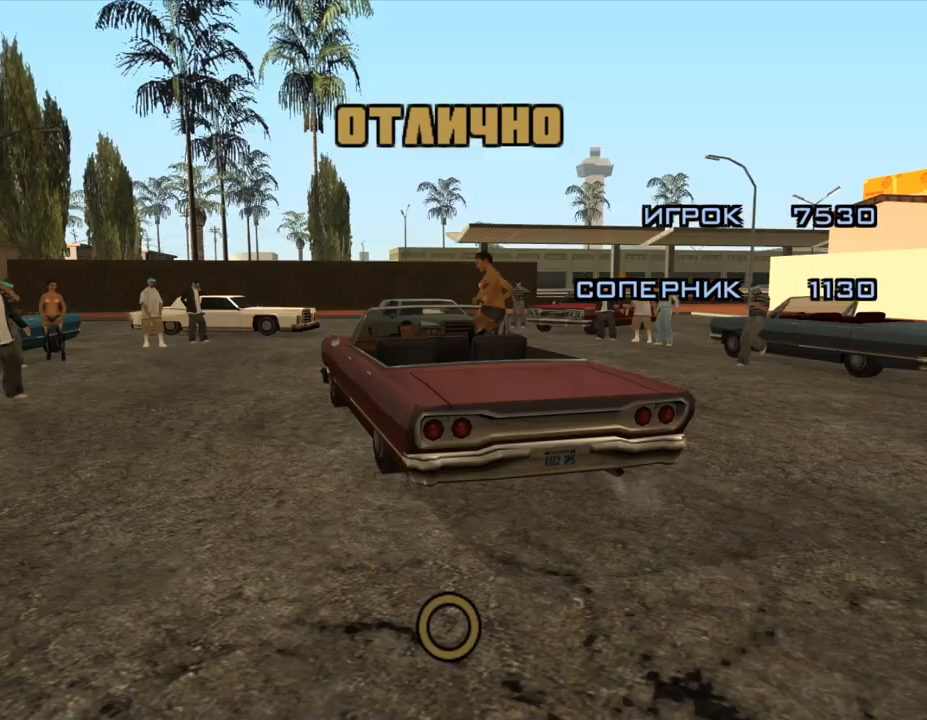
{"keys": [], "mouse": [], "events": [[200, "shift_l", "down"], [300, "shift_l", "up"], [367, "shift_l", "down"], [467, "shift_l", "up"]]}
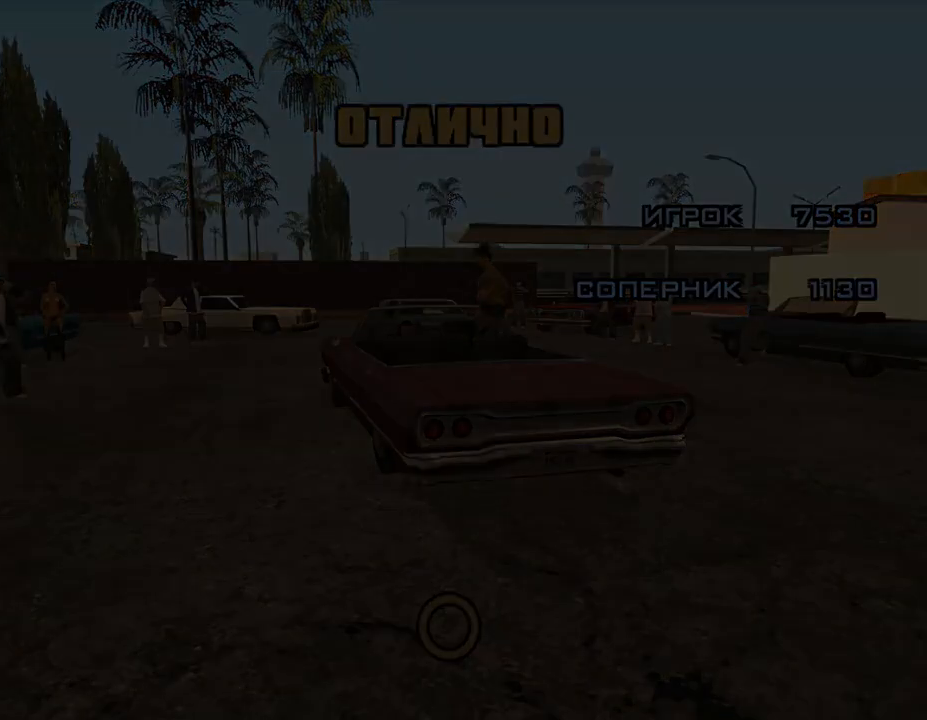
{"keys": [], "mouse": [], "events": [[33, "shift_l", "down"], [133, "shift_l", "up"], [200, "shift_l", "down"], [300, "shift_l", "up"], [333, "shift_l", "down"], [433, "shift_l", "up"]]}
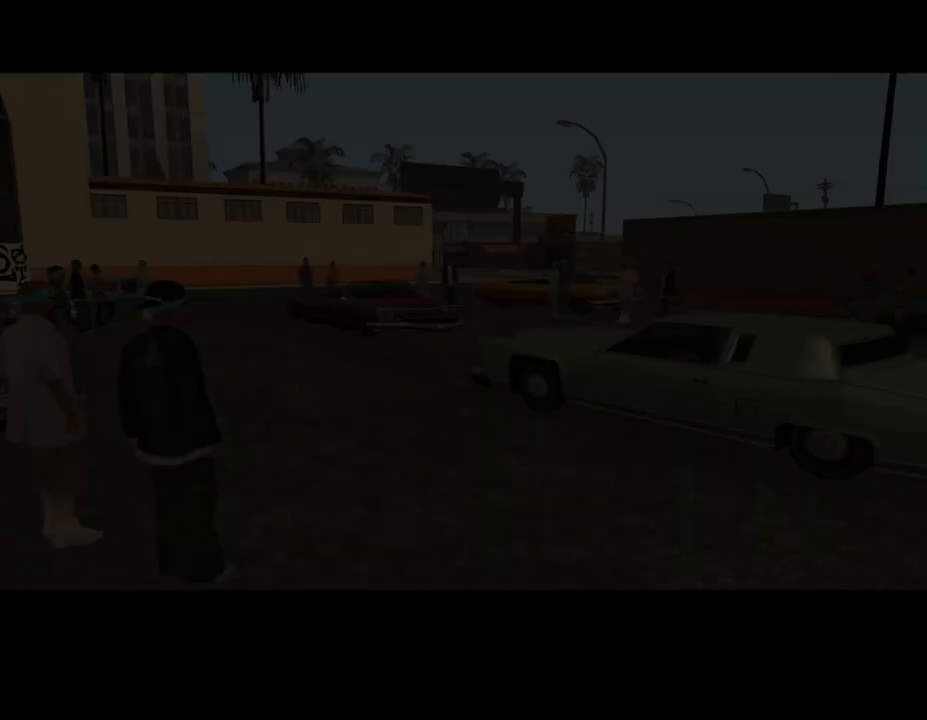
{"keys": ["shift_l"], "mouse": [], "events": [[33, "shift_l", "down"], [100, "shift_l", "up"], [167, "shift_l", "down"], [233, "shift_l", "up"], [333, "shift_l", "down"], [400, "shift_l", "up"], [467, "shift_l", "down"]]}
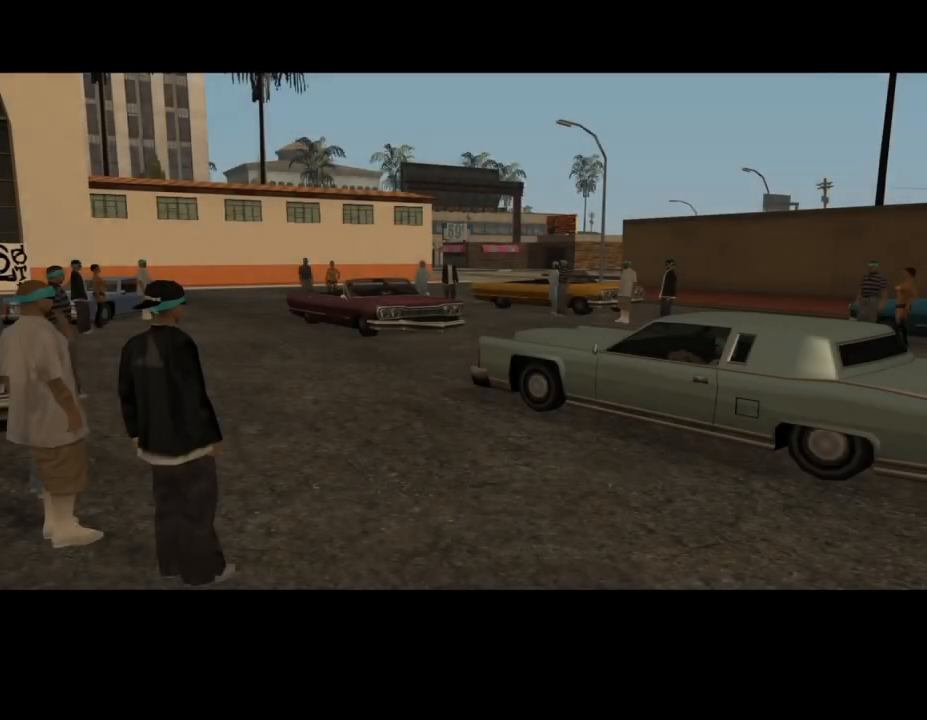
{"keys": ["shift_l"], "mouse": [], "events": [[33, "shift_l", "up"], [167, "shift_l", "down"], [233, "shift_l", "up"], [267, "shift_l", "down"], [400, "shift_l", "up"], [433, "shift_l", "down"]]}
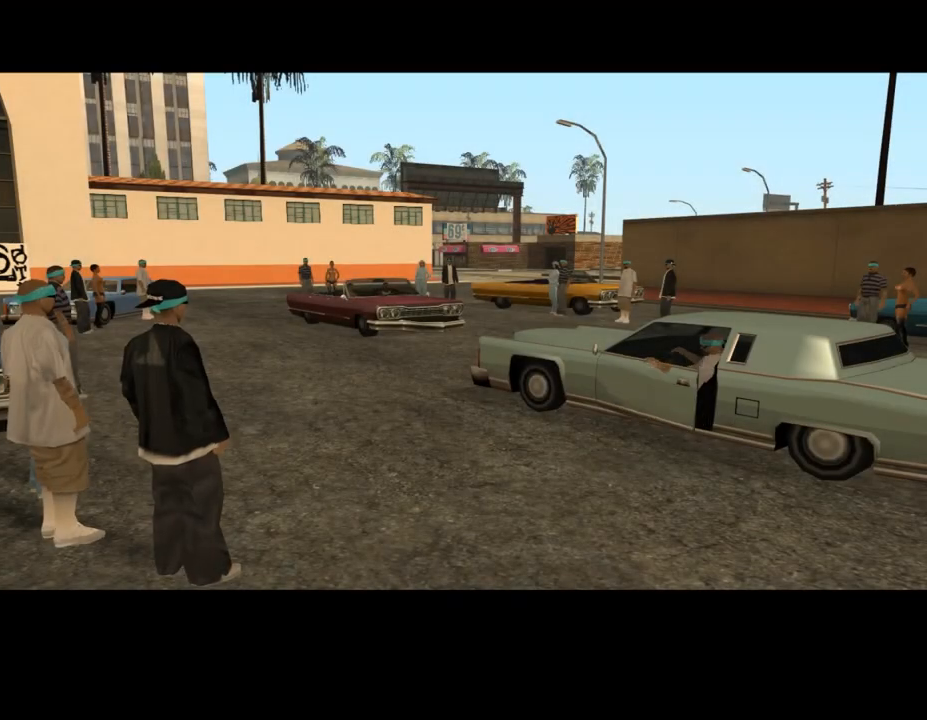
{"keys": ["d", "space"], "mouse": [], "events": [[33, "shift_l", "up"], [100, "shift_l", "down"], [300, "w", "down"], [333, "a", "down"], [367, "d", "down"], [433, "space", "down"], [467, "a", "up"], [467, "shift_l", "up"], [500, "w", "up"]]}
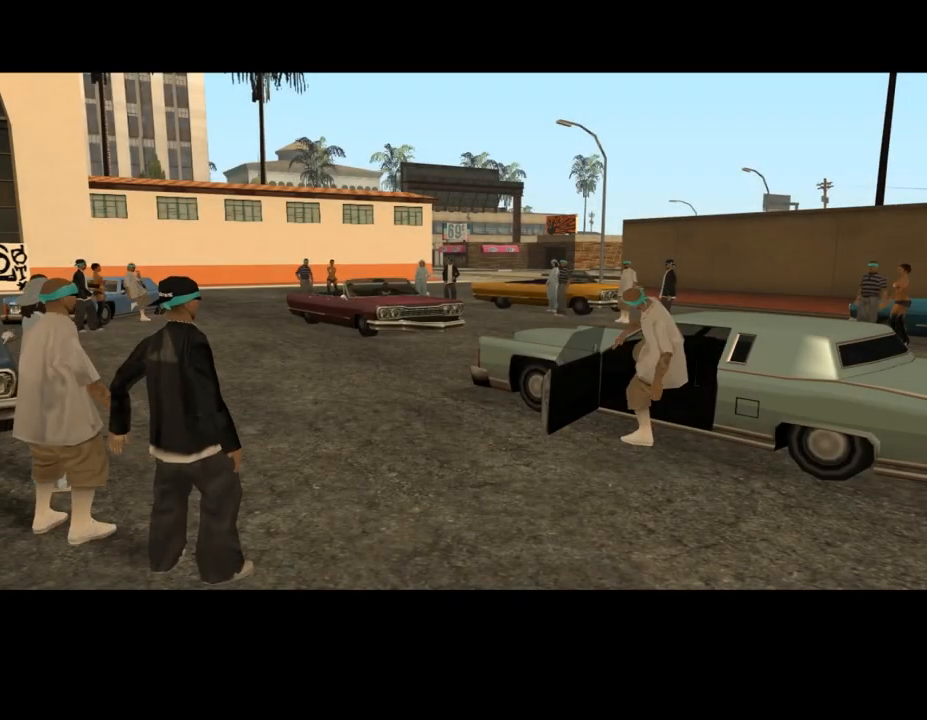
{"keys": ["shift_l"], "mouse": [], "events": [[33, "shift_l", "down"], [33, "w", "down"], [100, "a", "down"], [100, "space", "up"], [133, "d", "up"], [200, "d", "down"], [300, "d", "up"], [367, "a", "up"], [433, "w", "up"]]}
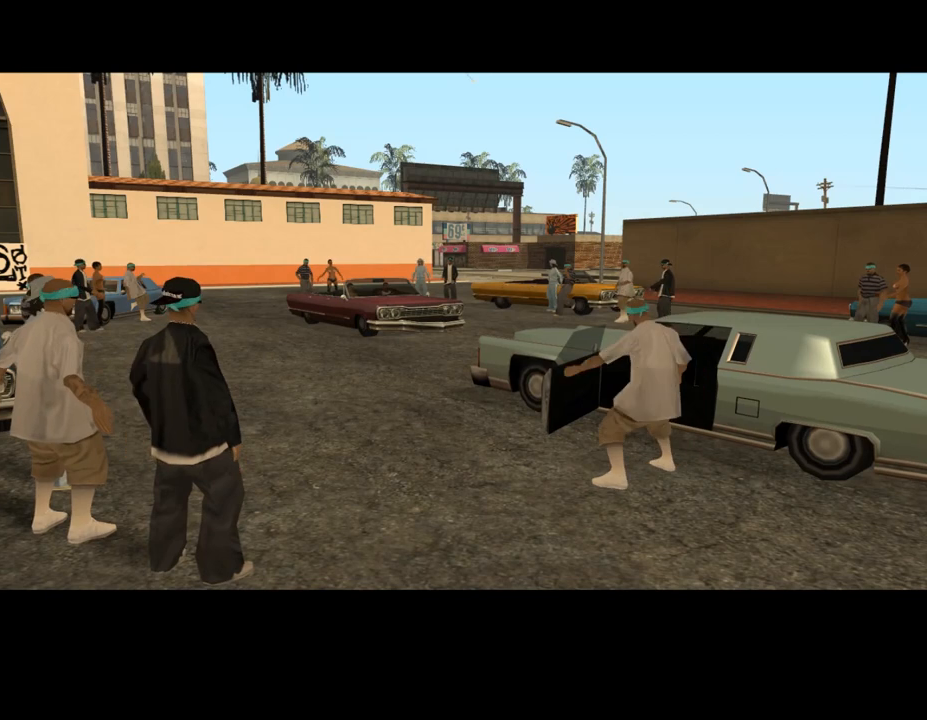
{"keys": [], "mouse": [], "events": [[233, "shift_l", "up"]]}
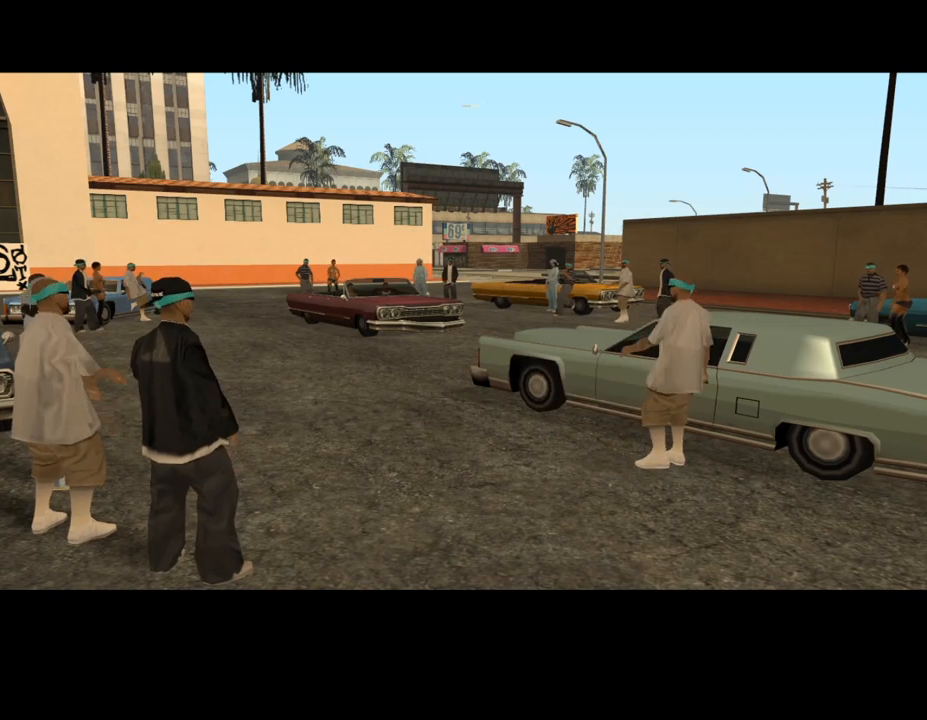
{"keys": ["shift_l"], "mouse": [], "events": [[167, "shift_l", "down"]]}
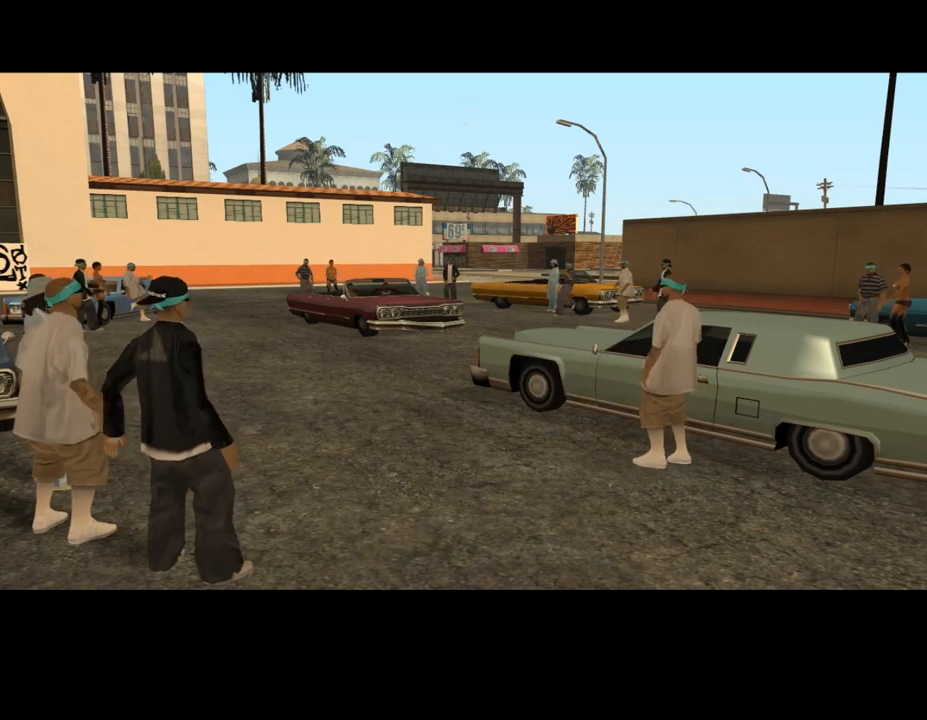
{"keys": ["shift_l"], "mouse": [], "events": [[33, "shift_l", "up"], [100, "shift_l", "down"], [200, "shift_l", "up"], [300, "shift_l", "down"], [400, "shift_l", "up"], [467, "shift_l", "down"]]}
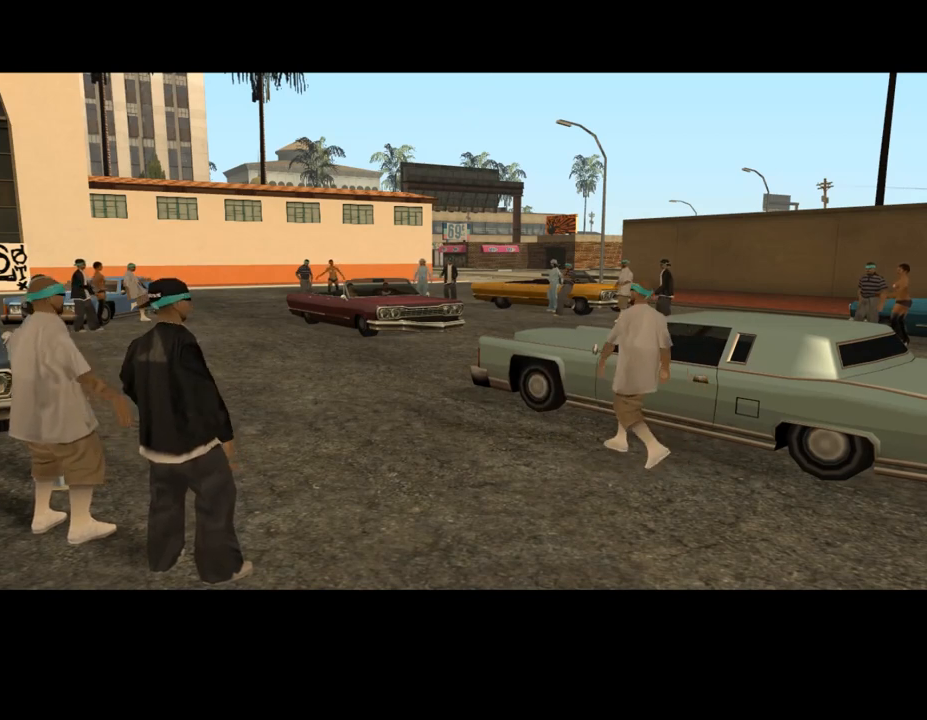
{"keys": [], "mouse": [], "events": [[100, "shift_l", "up"], [200, "shift_l", "down"], [267, "shift_l", "up"], [367, "shift_l", "down"], [467, "shift_l", "up"]]}
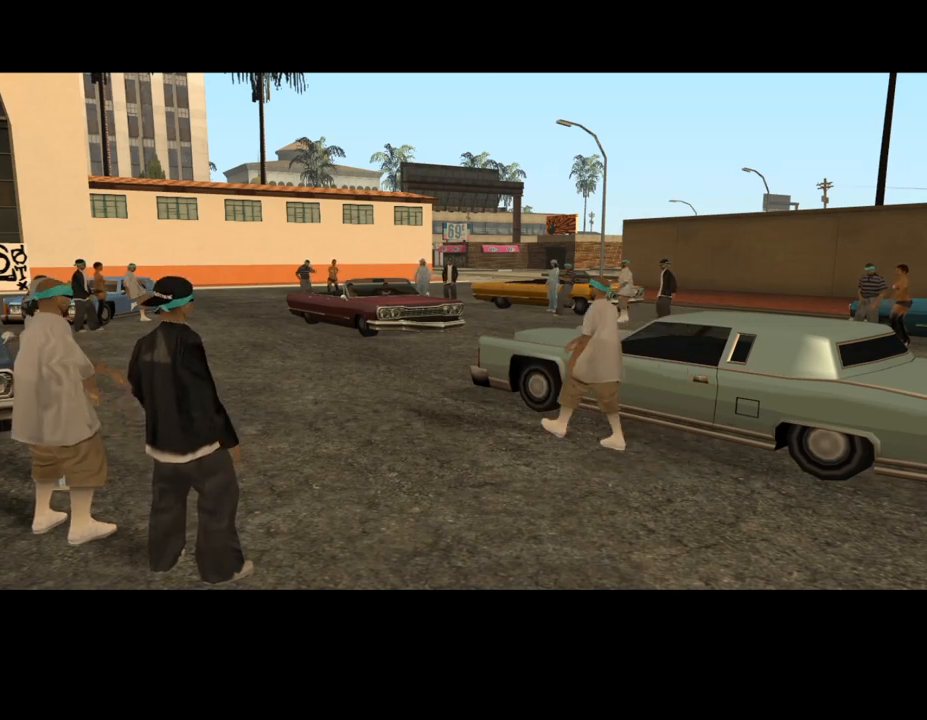
{"keys": [], "mouse": [], "events": [[33, "shift_l", "down"], [133, "shift_l", "up"], [233, "shift_l", "down"], [333, "shift_l", "up"], [400, "shift_l", "down"], [433, "shift_l", "up"]]}
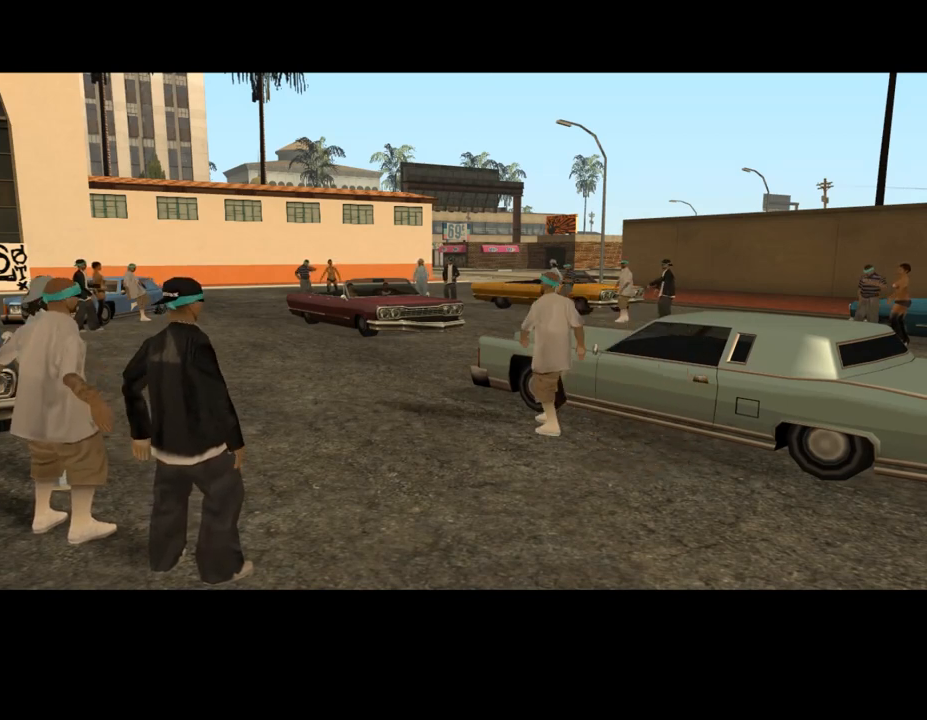
{"keys": [], "mouse": [], "events": [[100, "shift_l", "down"], [167, "shift_l", "up"], [267, "shift_l", "down"], [333, "shift_l", "up"], [433, "shift_l", "down"], [500, "shift_l", "up"]]}
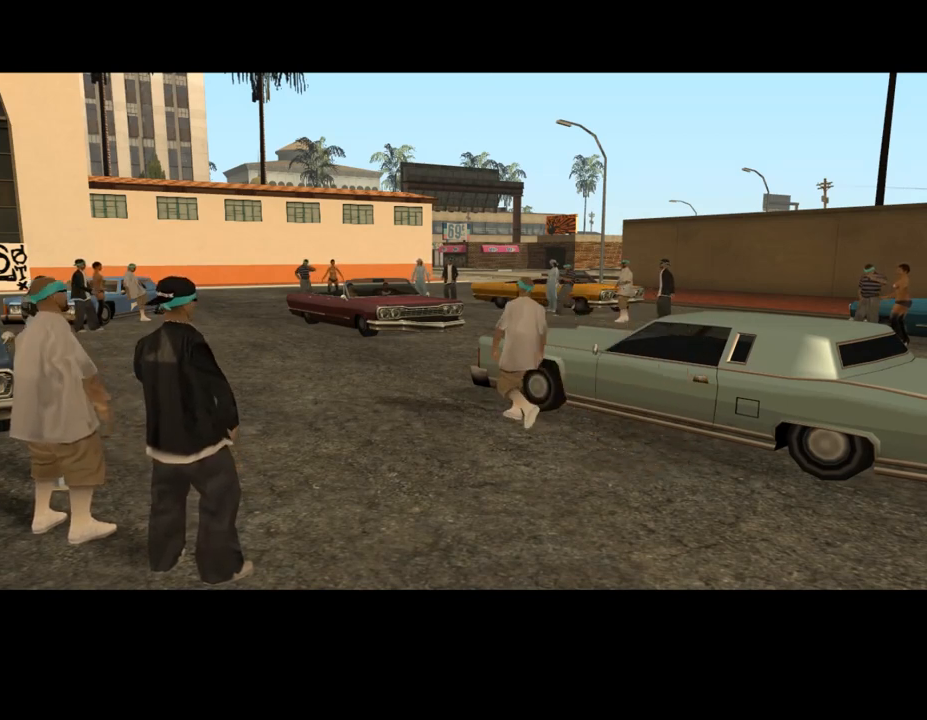
{"keys": ["shift_l"], "mouse": [], "events": [[67, "shift_l", "down"], [133, "shift_l", "up"], [233, "shift_l", "down"], [333, "shift_l", "up"], [433, "shift_l", "down"]]}
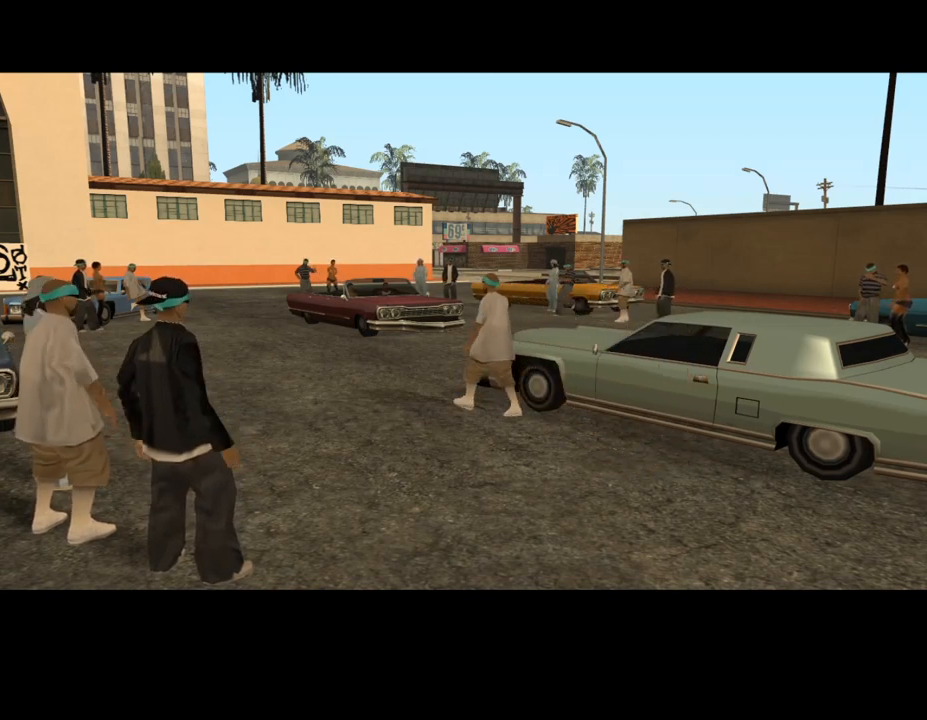
{"keys": ["shift_l"], "mouse": [], "events": [[33, "shift_l", "up"], [133, "shift_l", "down"], [233, "shift_l", "up"], [300, "shift_l", "down"], [400, "shift_l", "up"], [500, "shift_l", "down"]]}